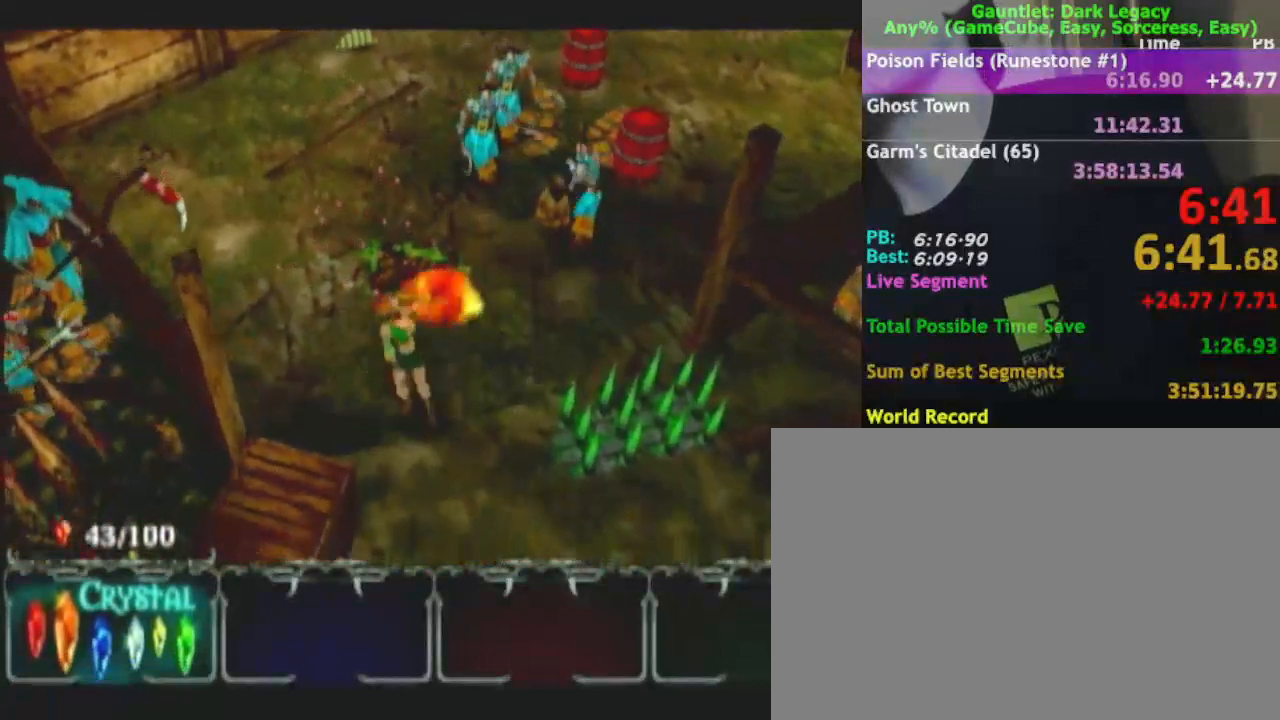
Gameplay with a controller (Nintendo layout); each line is a JSON object with the inputs held at the frame after it. "events" lists button and stick changes between this image and that frame as [ms after this image, input, new state], when the widget could be followed in between. Not read: L3 R3.
{"buttons": [], "left_stick": "down-right", "right_stick": "center", "events": []}
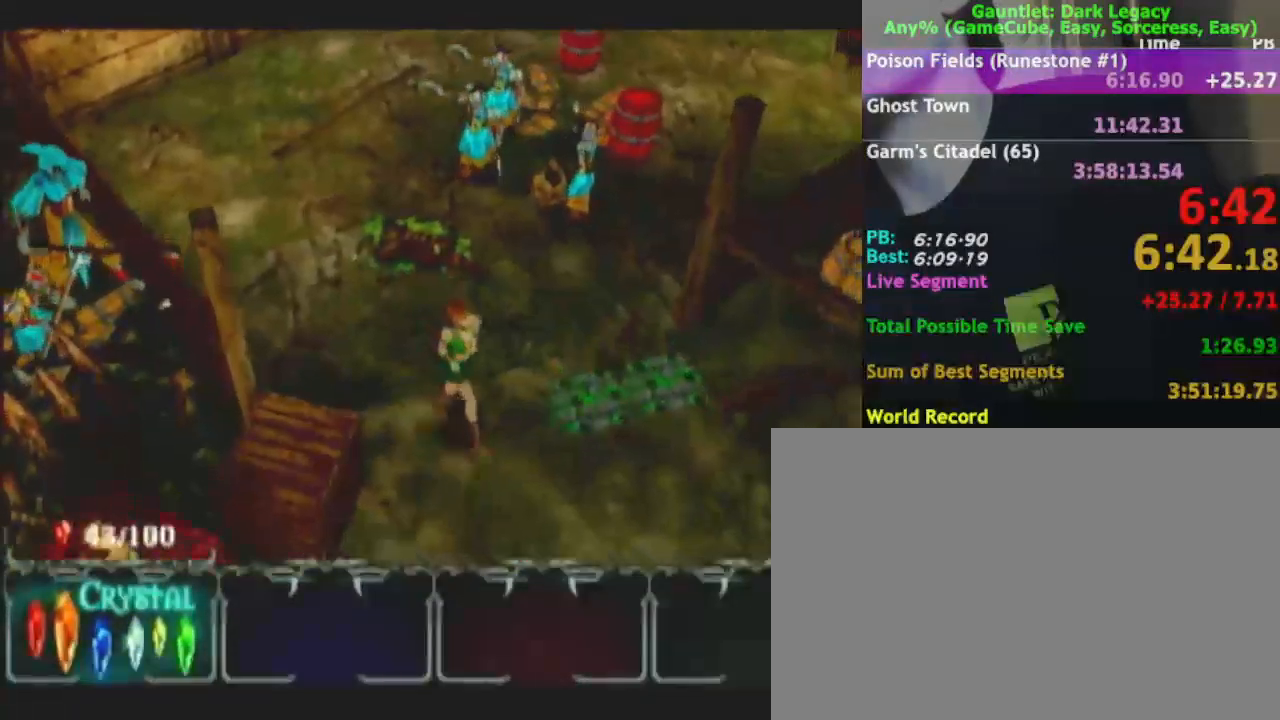
{"buttons": [], "left_stick": "right", "right_stick": "center", "events": [[367, "left_stick", "right"]]}
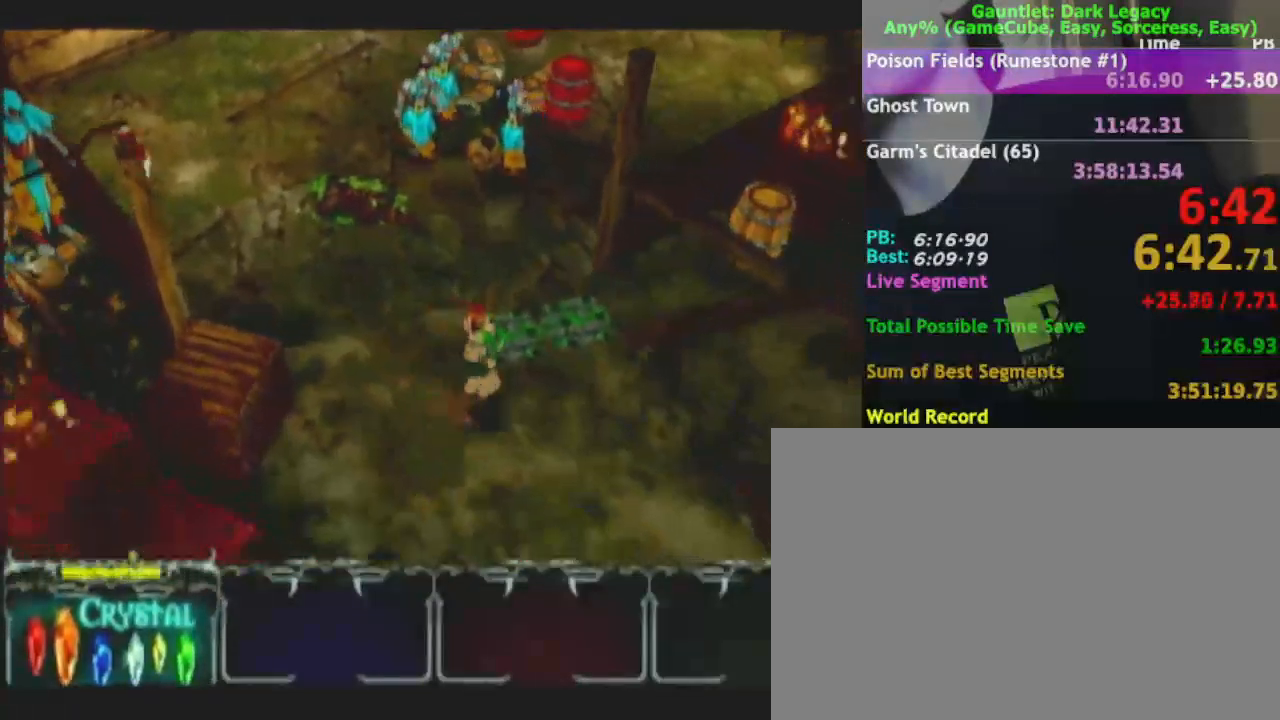
{"buttons": [], "left_stick": "right", "right_stick": "center", "events": []}
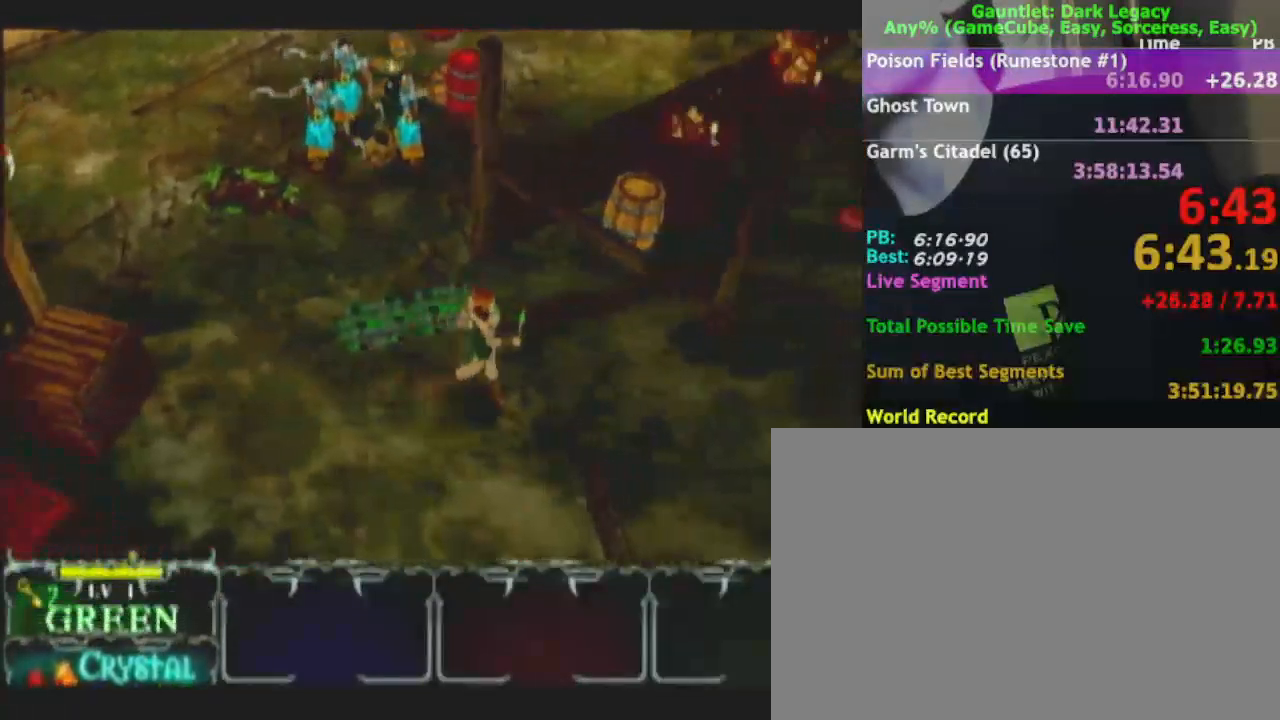
{"buttons": [], "left_stick": "right", "right_stick": "center", "events": []}
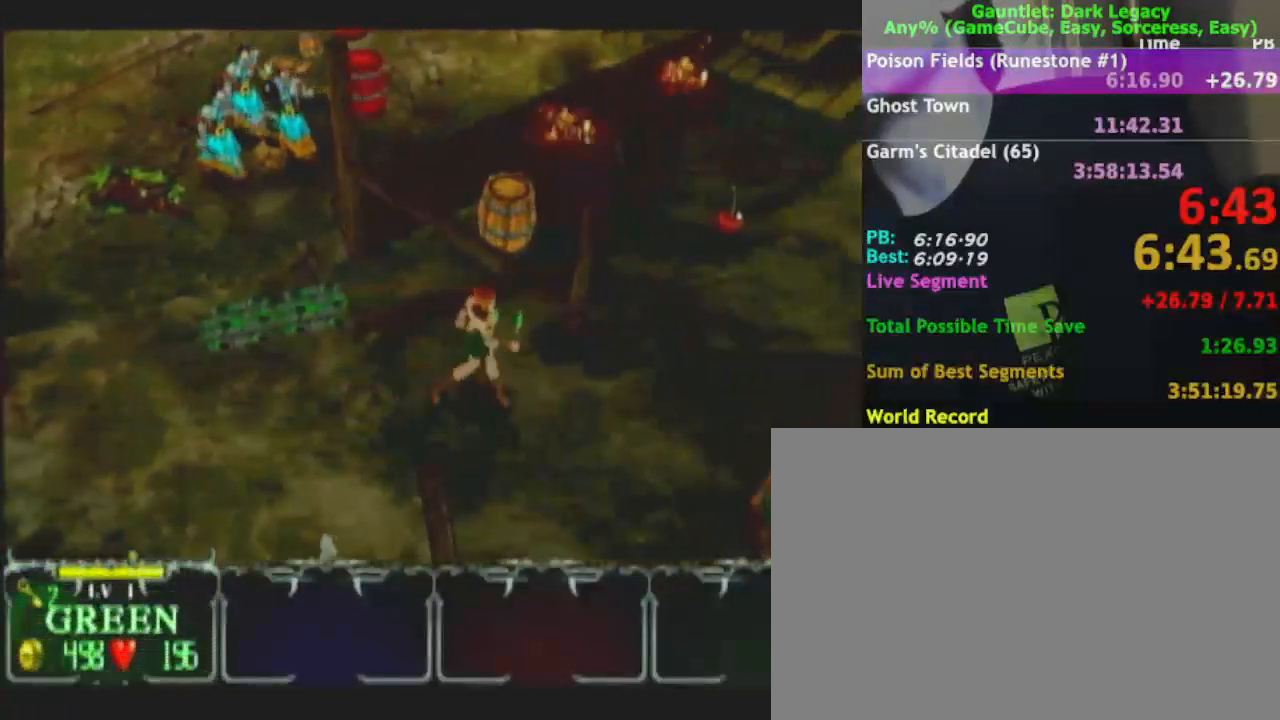
{"buttons": [], "left_stick": "up-right", "right_stick": "center", "events": [[400, "left_stick", "up-right"]]}
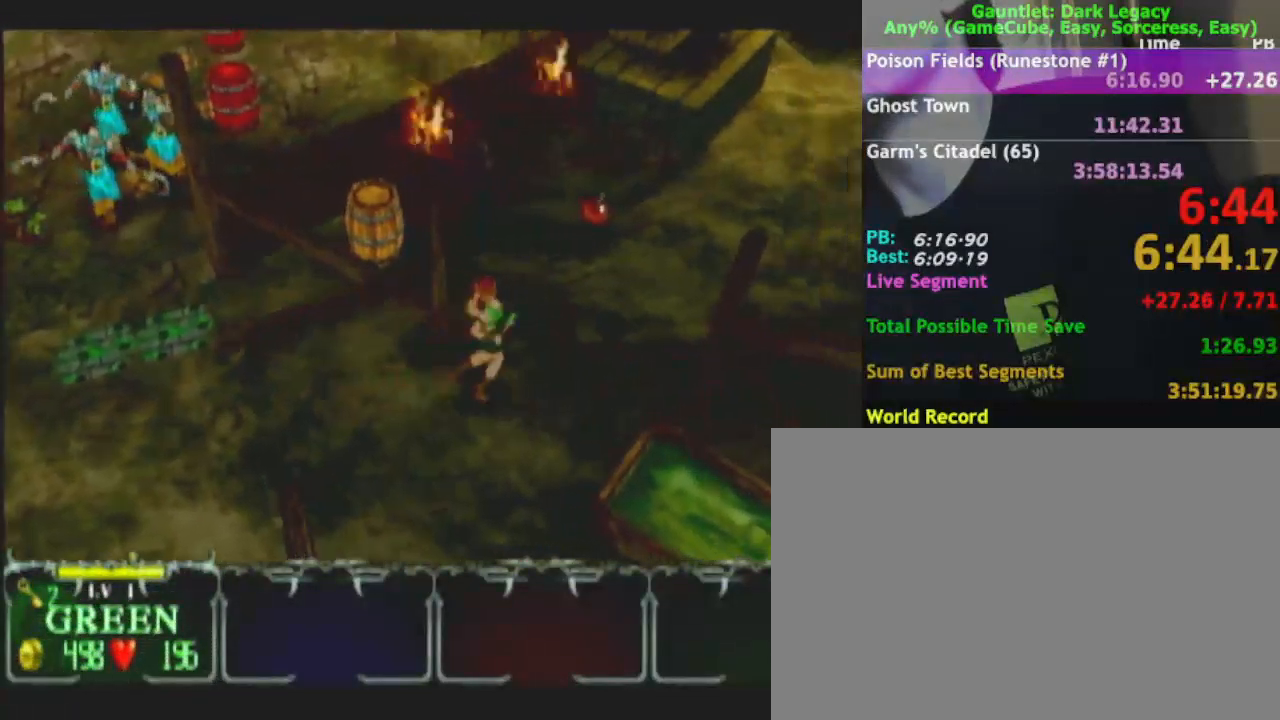
{"buttons": [], "left_stick": "up-left", "right_stick": "center", "events": [[250, "left_stick", "up-left"], [350, "A", "down"], [467, "A", "up"]]}
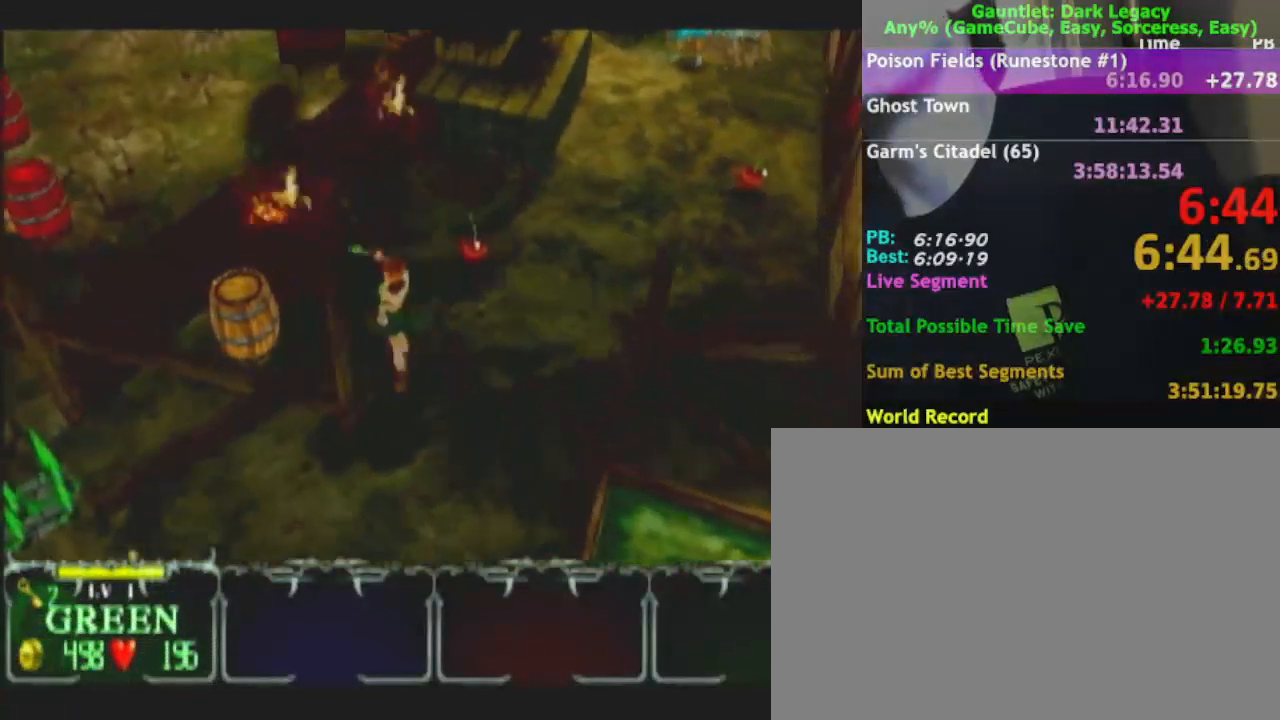
{"buttons": [], "left_stick": "up", "right_stick": "center", "events": [[333, "left_stick", "up-right"], [467, "left_stick", "up"]]}
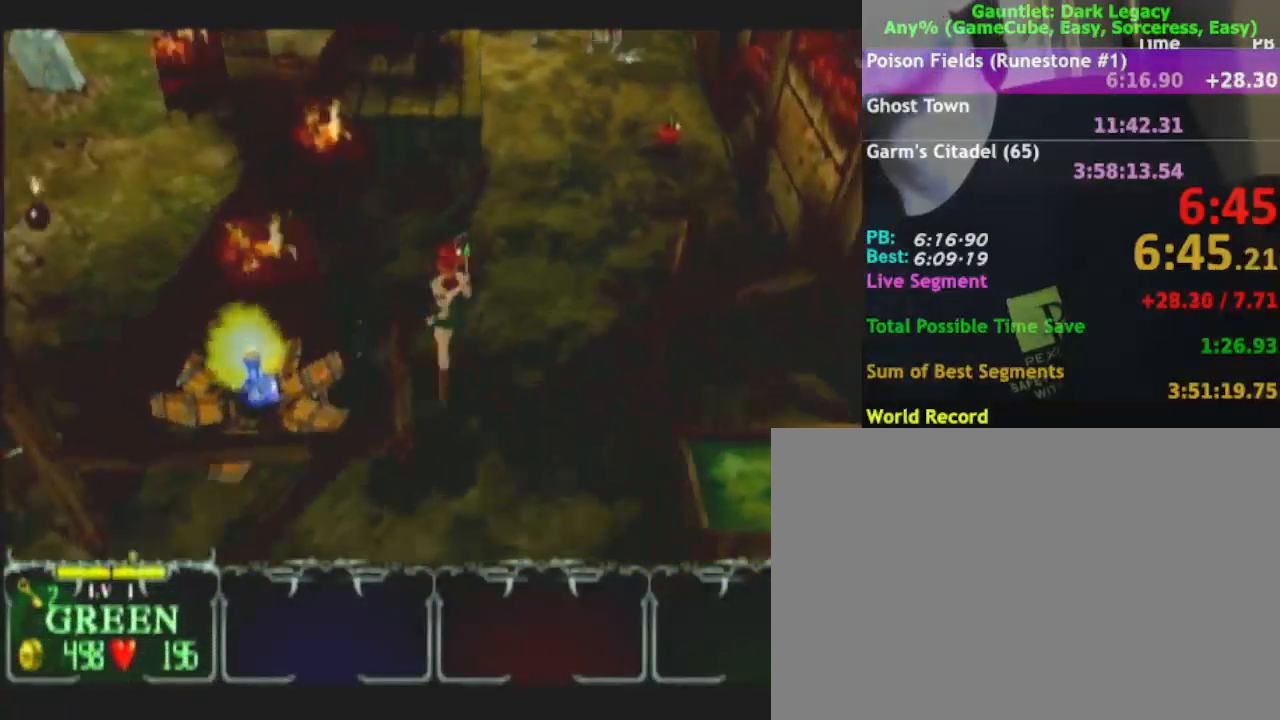
{"buttons": [], "left_stick": "up", "right_stick": "center", "events": []}
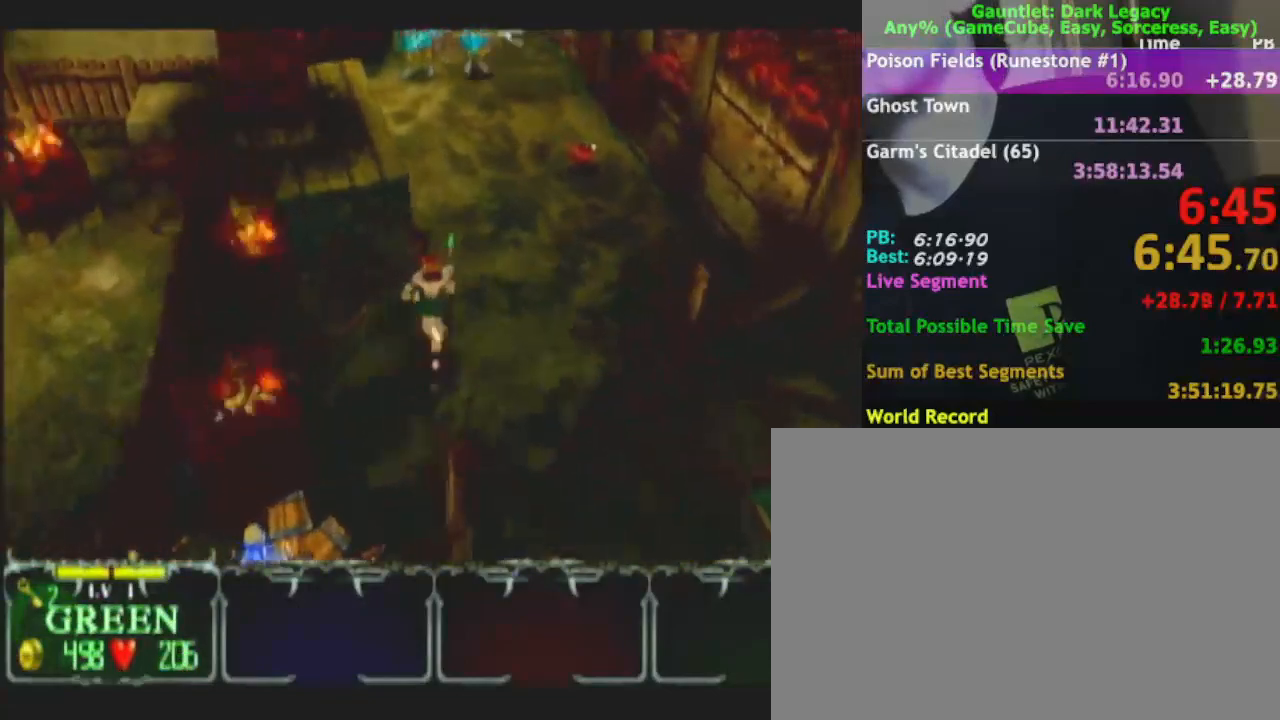
{"buttons": [], "left_stick": "down-left", "right_stick": "center", "events": [[117, "left_stick", "down-left"]]}
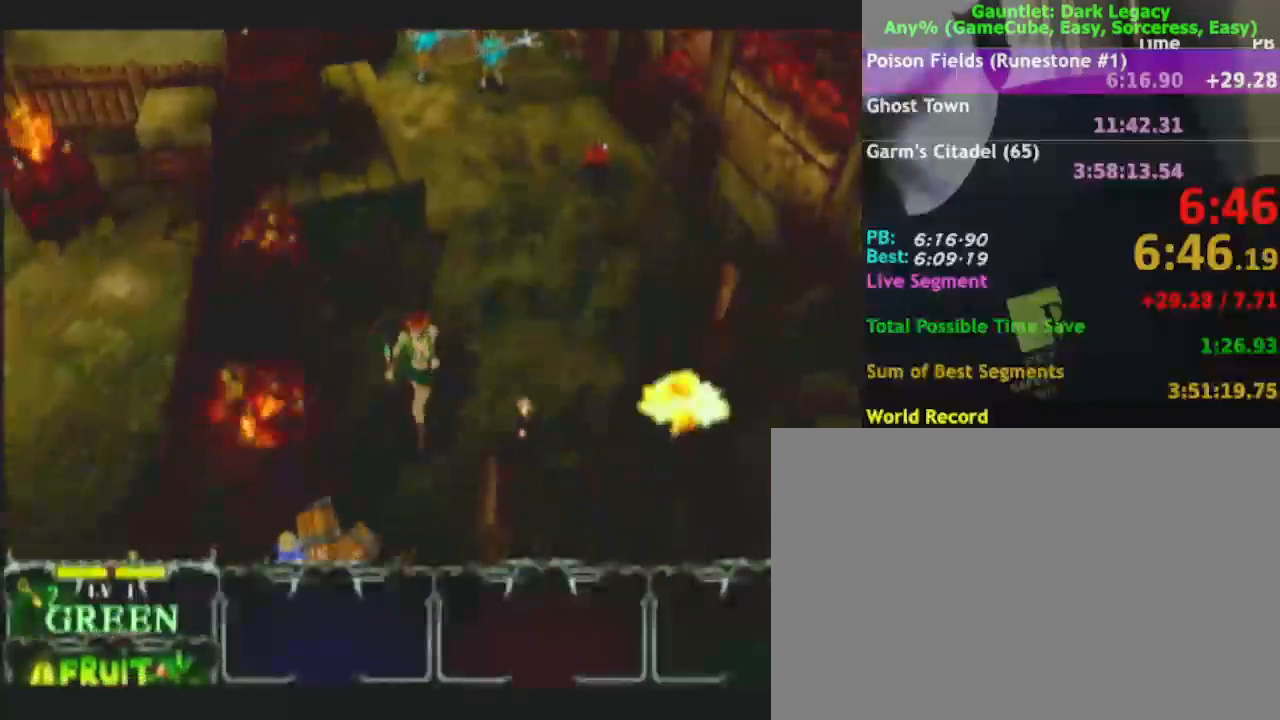
{"buttons": [], "left_stick": "down-left", "right_stick": "center", "events": []}
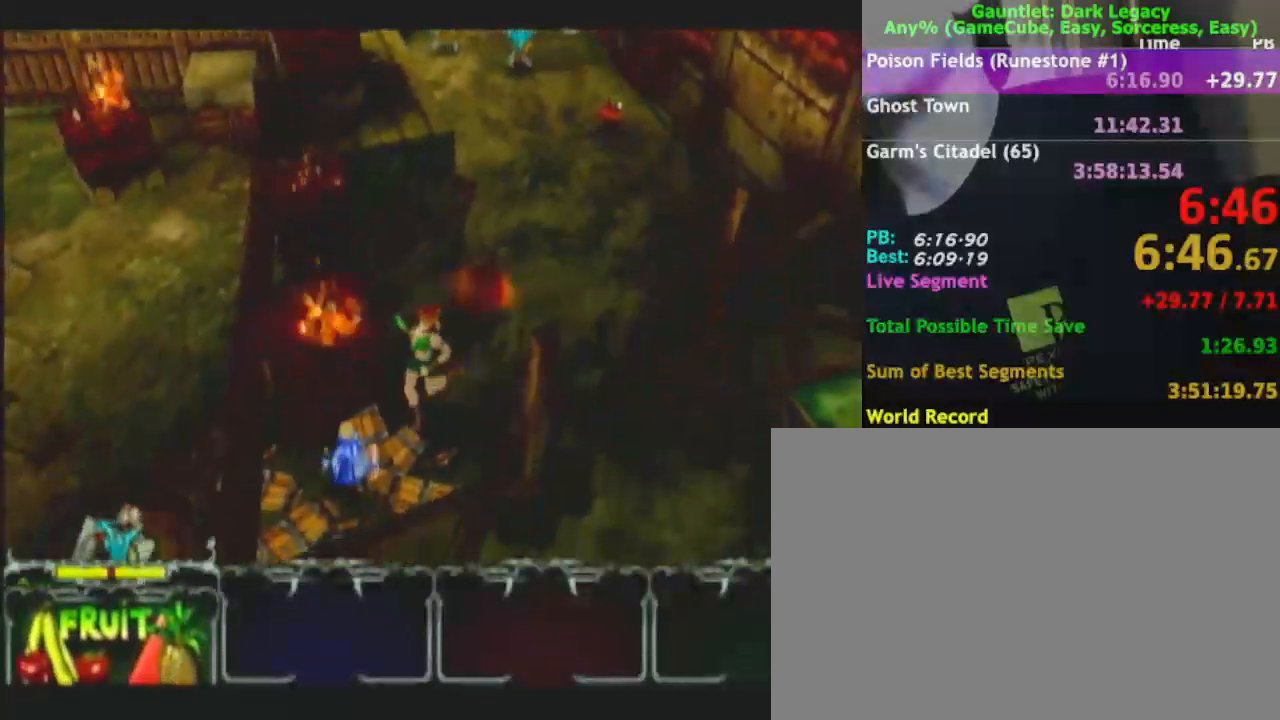
{"buttons": [], "left_stick": "right", "right_stick": "center", "events": [[283, "left_stick", "up-left"], [350, "left_stick", "up-right"], [400, "left_stick", "right"]]}
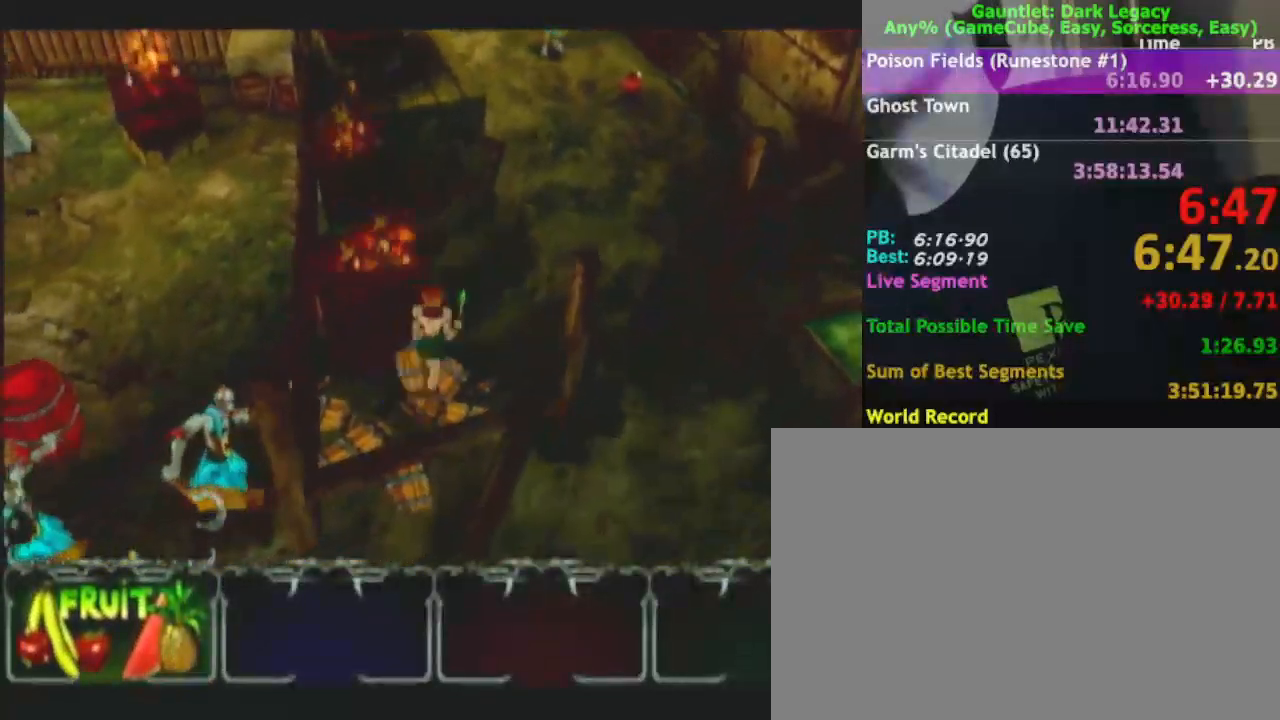
{"buttons": [], "left_stick": "right", "right_stick": "center", "events": [[117, "left_stick", "up-right"], [433, "left_stick", "right"]]}
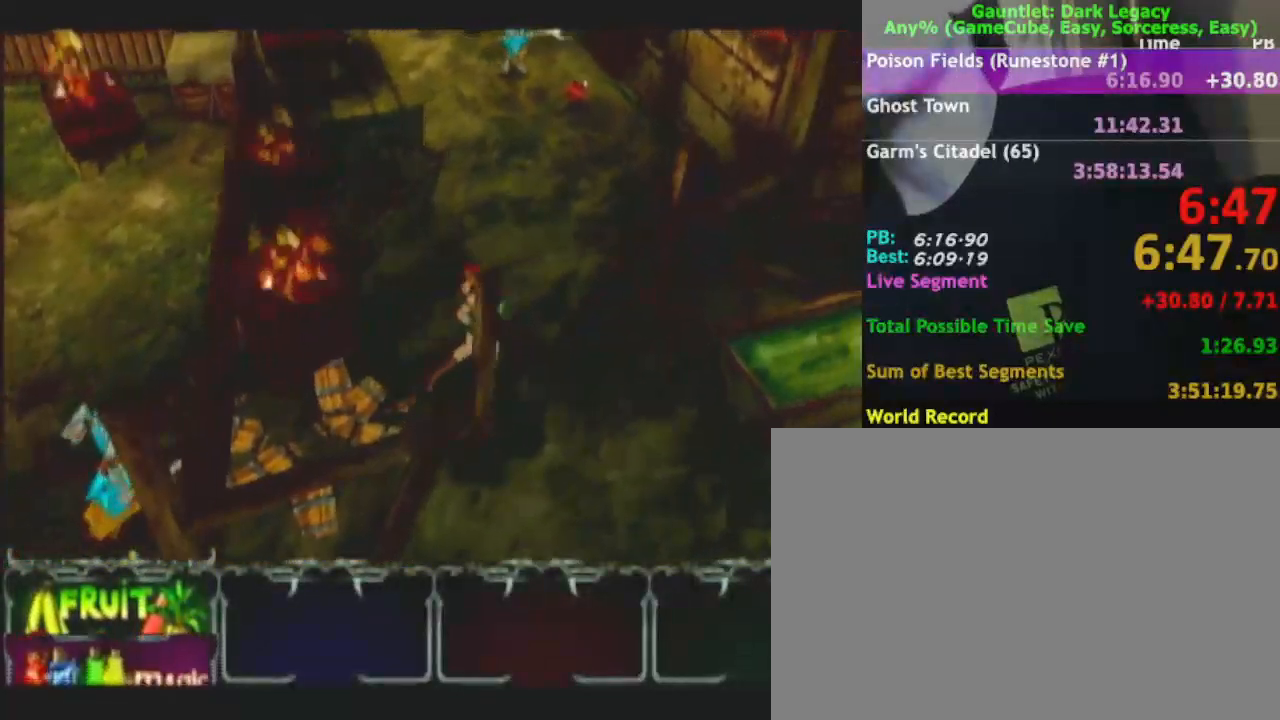
{"buttons": [], "left_stick": "down", "right_stick": "center", "events": [[100, "left_stick", "down-right"], [317, "left_stick", "down"]]}
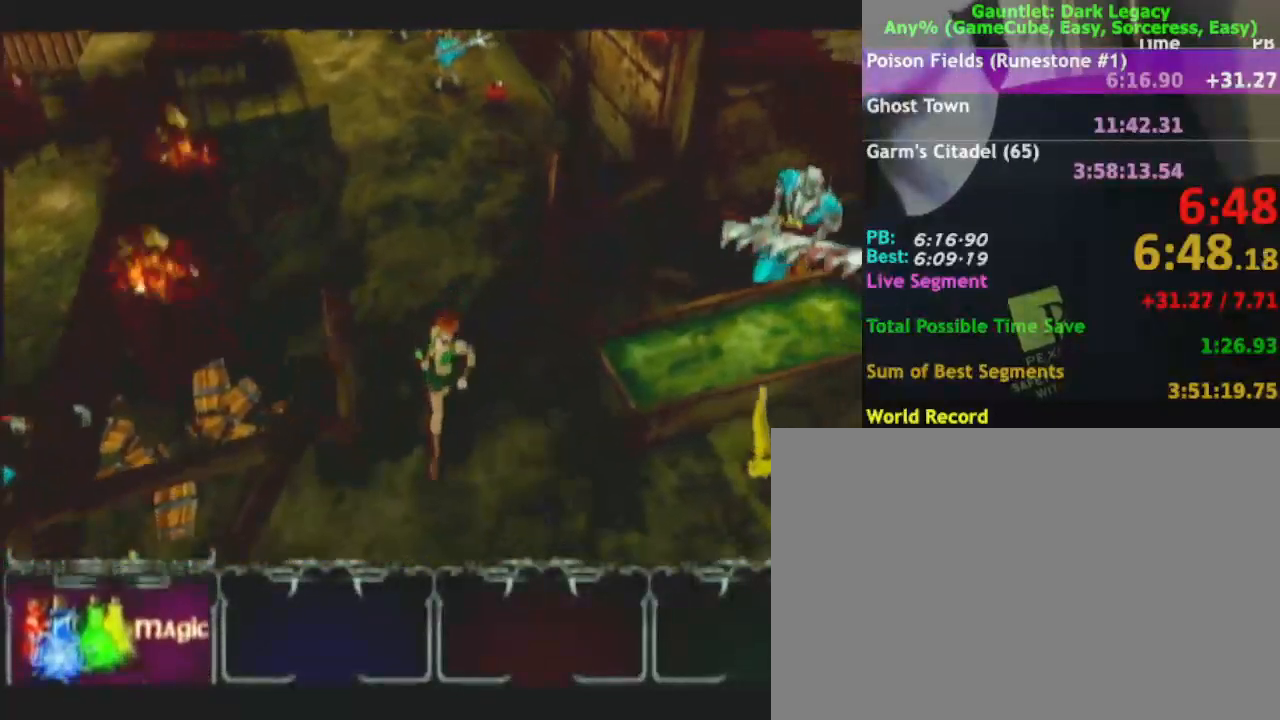
{"buttons": [], "left_stick": "down", "right_stick": "center", "events": []}
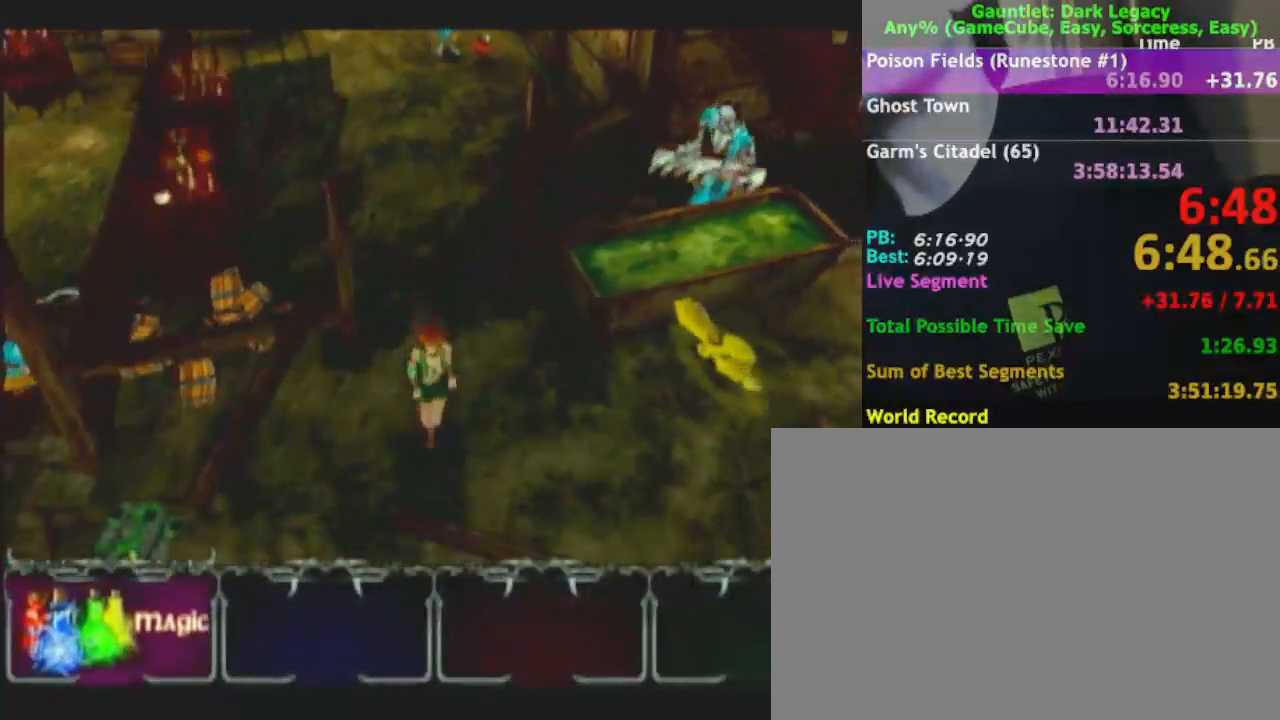
{"buttons": [], "left_stick": "down", "right_stick": "center", "events": []}
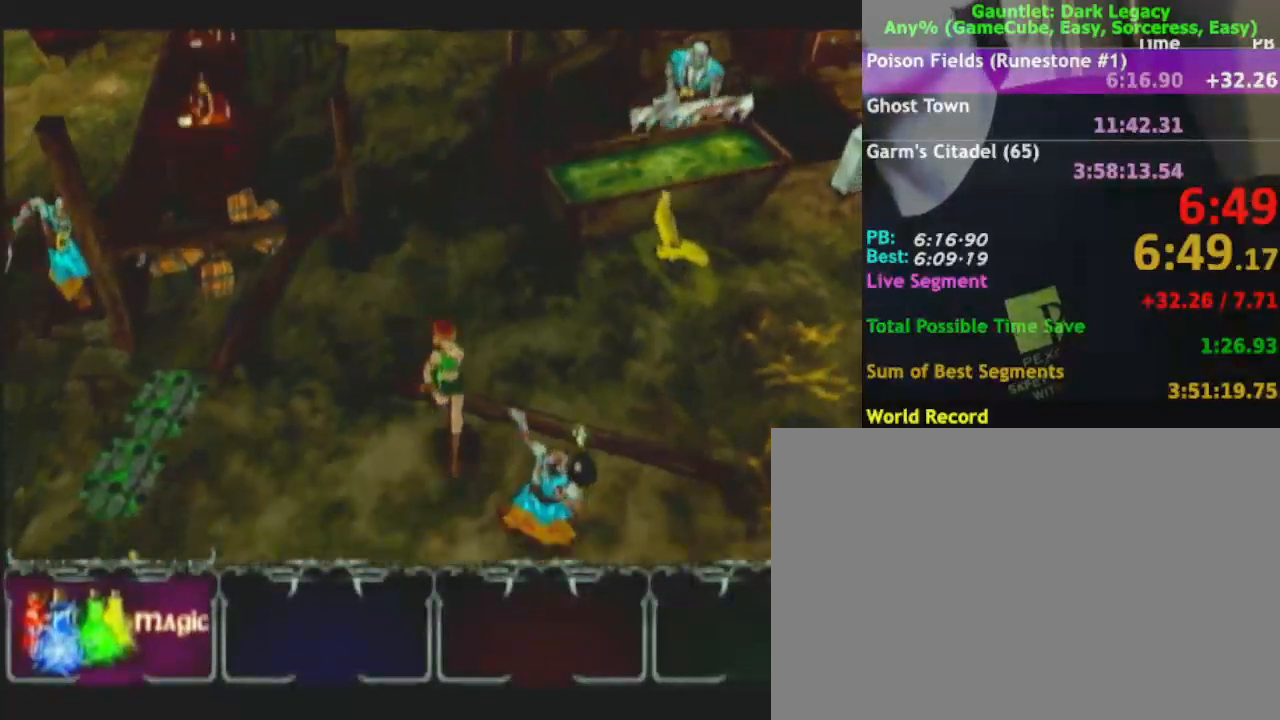
{"buttons": [], "left_stick": "down", "right_stick": "center", "events": [[217, "left_stick", "right"], [350, "left_stick", "down"]]}
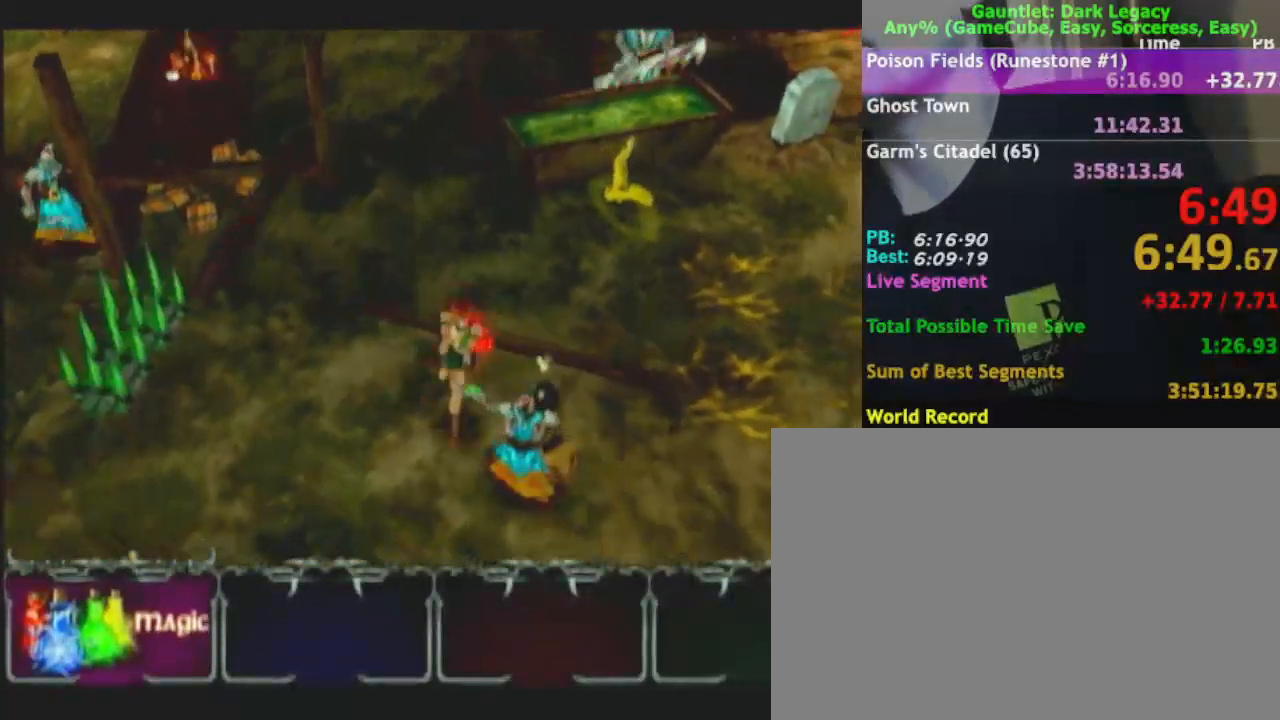
{"buttons": [], "left_stick": "down-right", "right_stick": "center", "events": [[217, "A", "down"], [217, "right_stick", "right"], [300, "A", "up"], [300, "right_stick", "center"], [467, "left_stick", "down-right"]]}
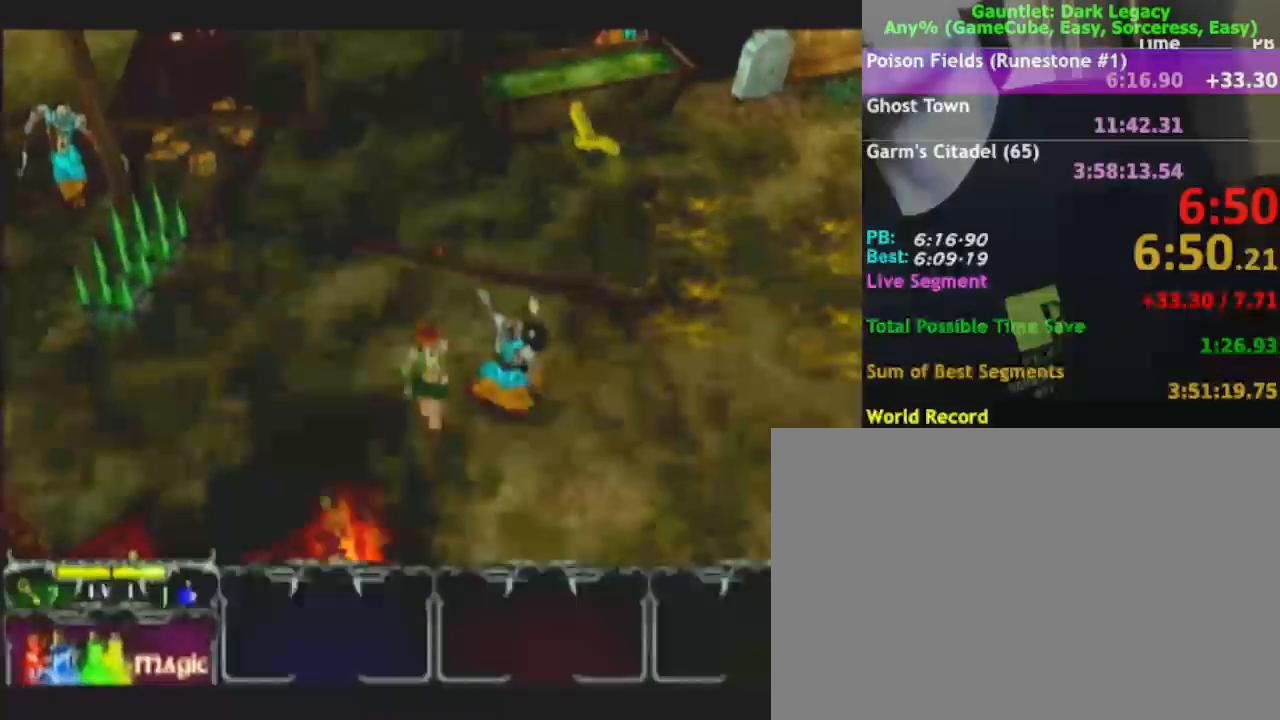
{"buttons": [], "left_stick": "down", "right_stick": "center", "events": [[400, "left_stick", "down"]]}
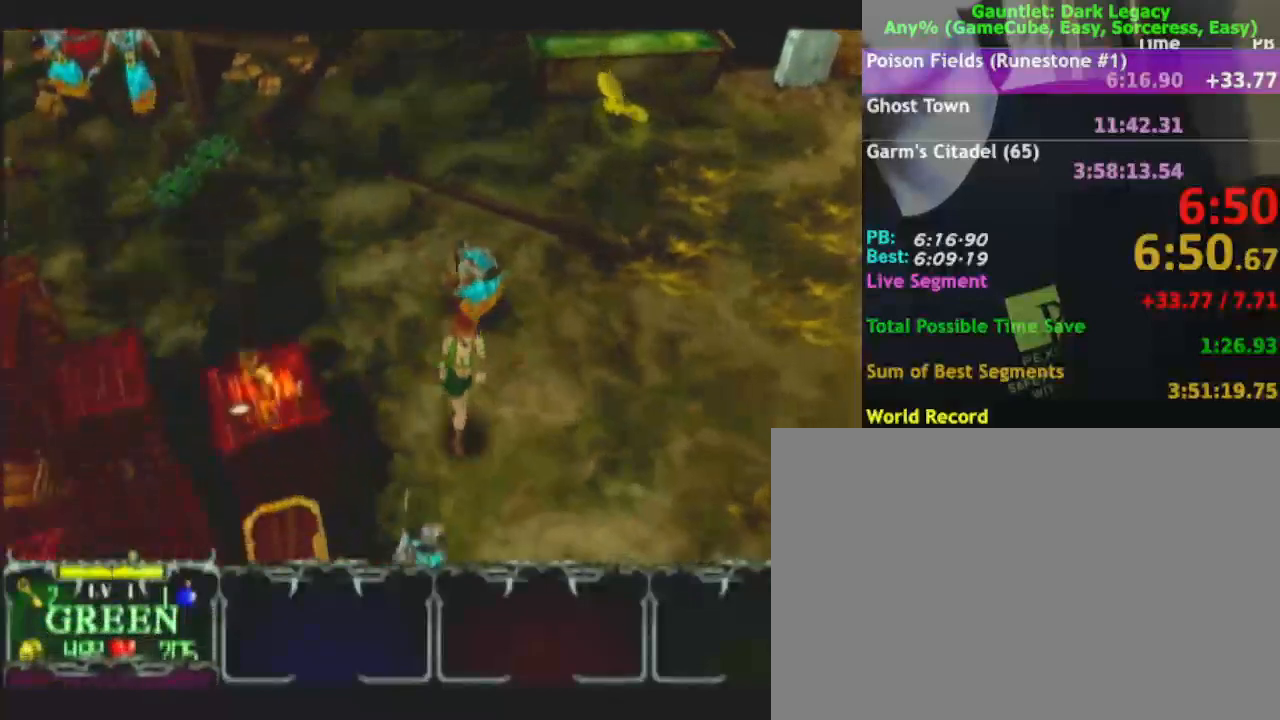
{"buttons": [], "left_stick": "left", "right_stick": "center", "events": [[67, "left_stick", "down-left"], [283, "left_stick", "left"]]}
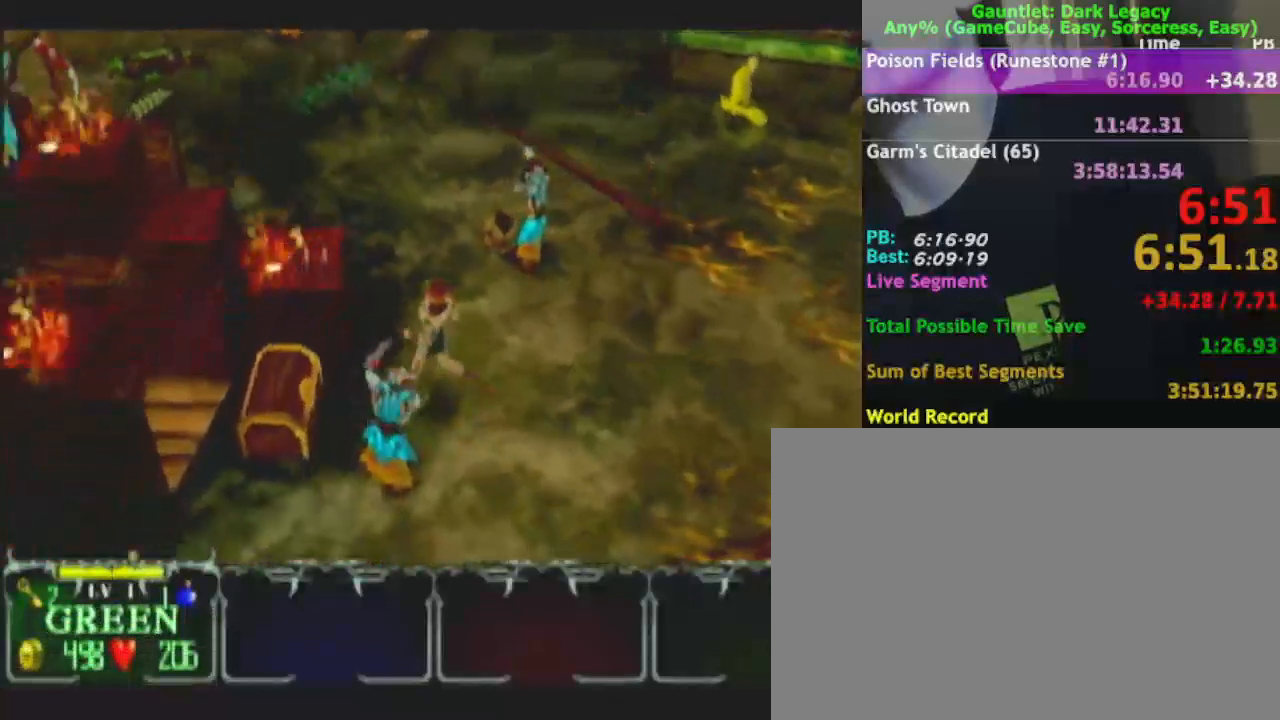
{"buttons": [], "left_stick": "up-left", "right_stick": "center", "events": [[67, "left_stick", "down"], [250, "left_stick", "left"], [417, "left_stick", "up-left"]]}
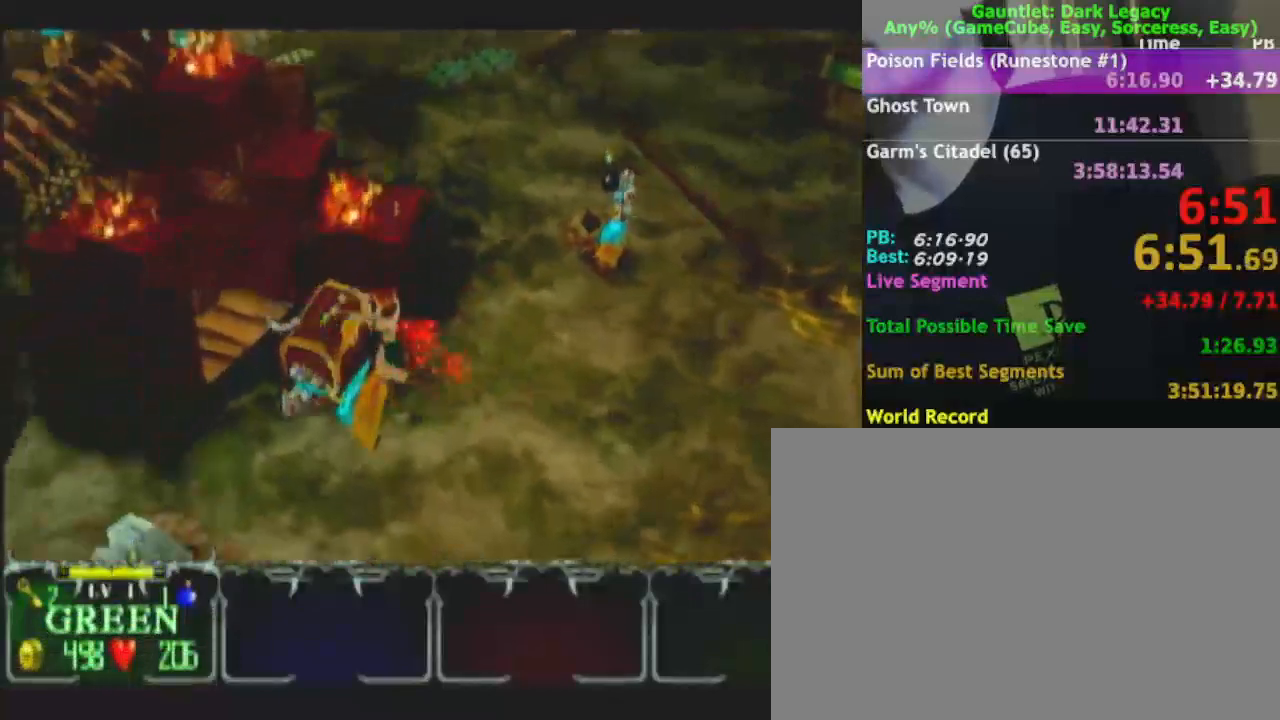
{"buttons": [], "left_stick": "down-left", "right_stick": "center", "events": [[100, "left_stick", "up-right"], [150, "left_stick", "right"], [250, "left_stick", "down-right"], [467, "left_stick", "down-left"]]}
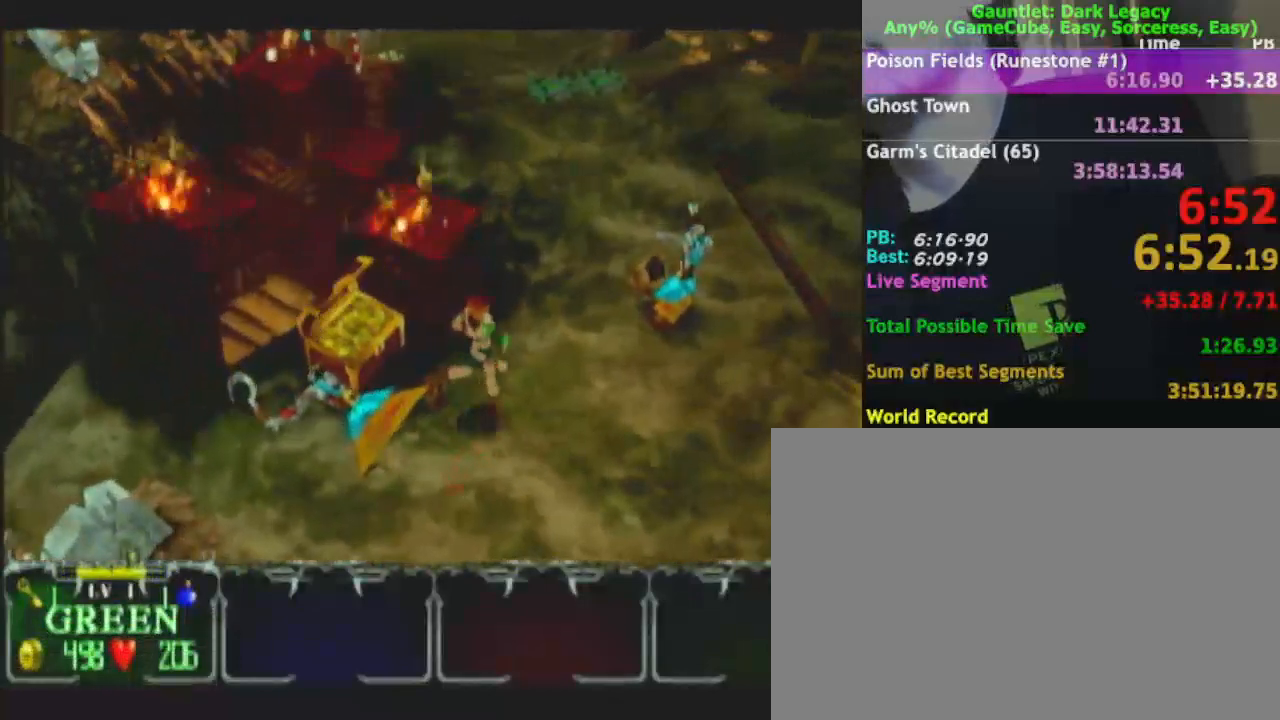
{"buttons": [], "left_stick": "up-left", "right_stick": "center", "events": [[83, "left_stick", "up"], [233, "left_stick", "up-left"]]}
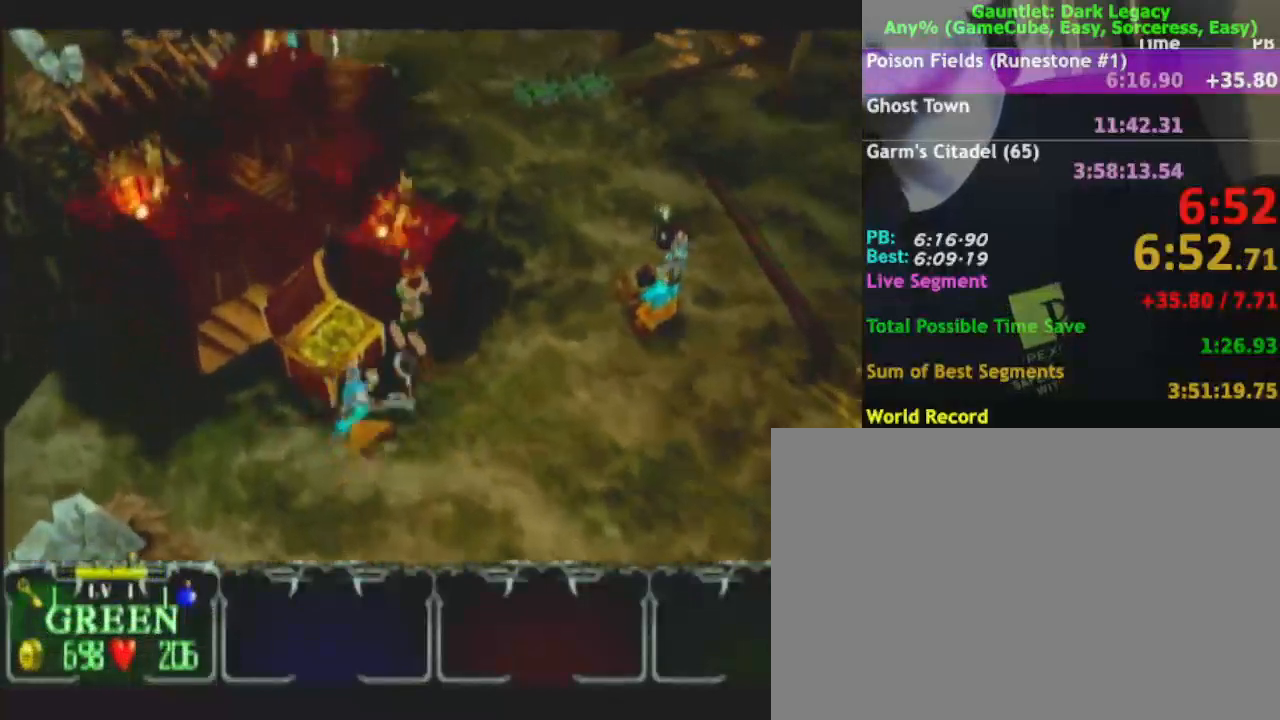
{"buttons": [], "left_stick": "down-right", "right_stick": "center", "events": [[67, "left_stick", "right"], [267, "left_stick", "down-right"]]}
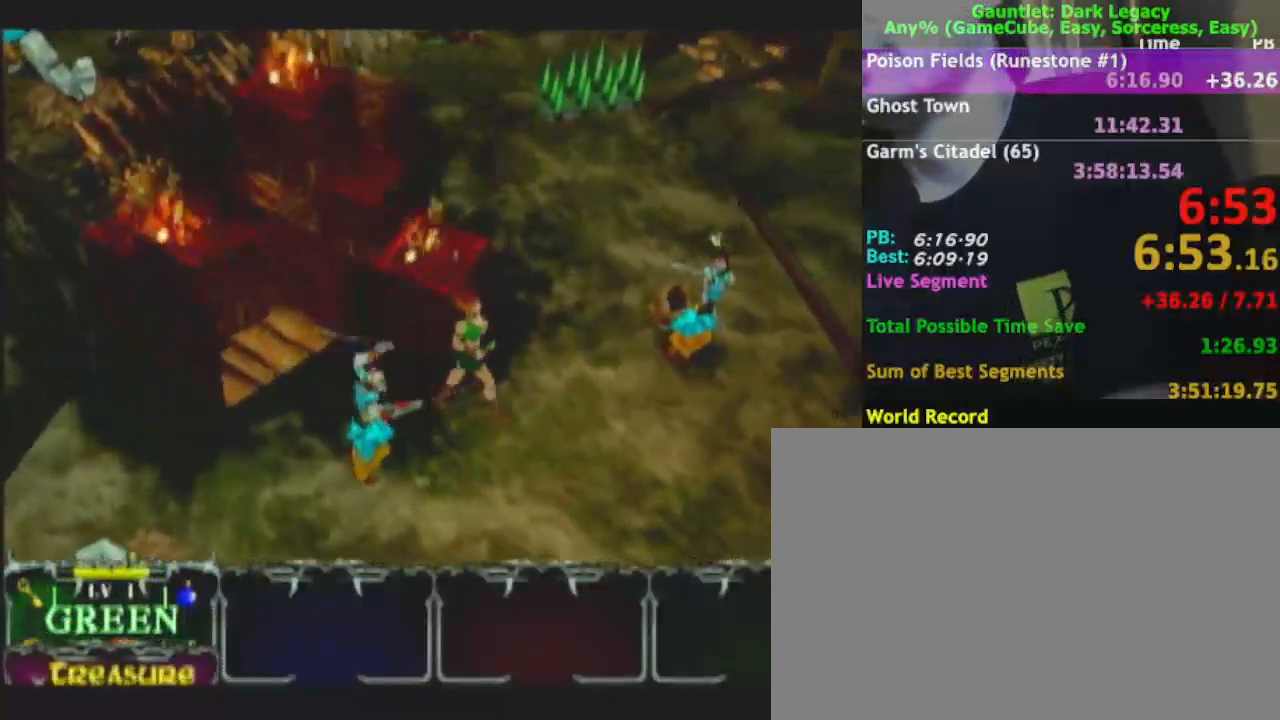
{"buttons": [], "left_stick": "down-right", "right_stick": "center", "events": [[17, "left_stick", "right"], [317, "left_stick", "down-right"]]}
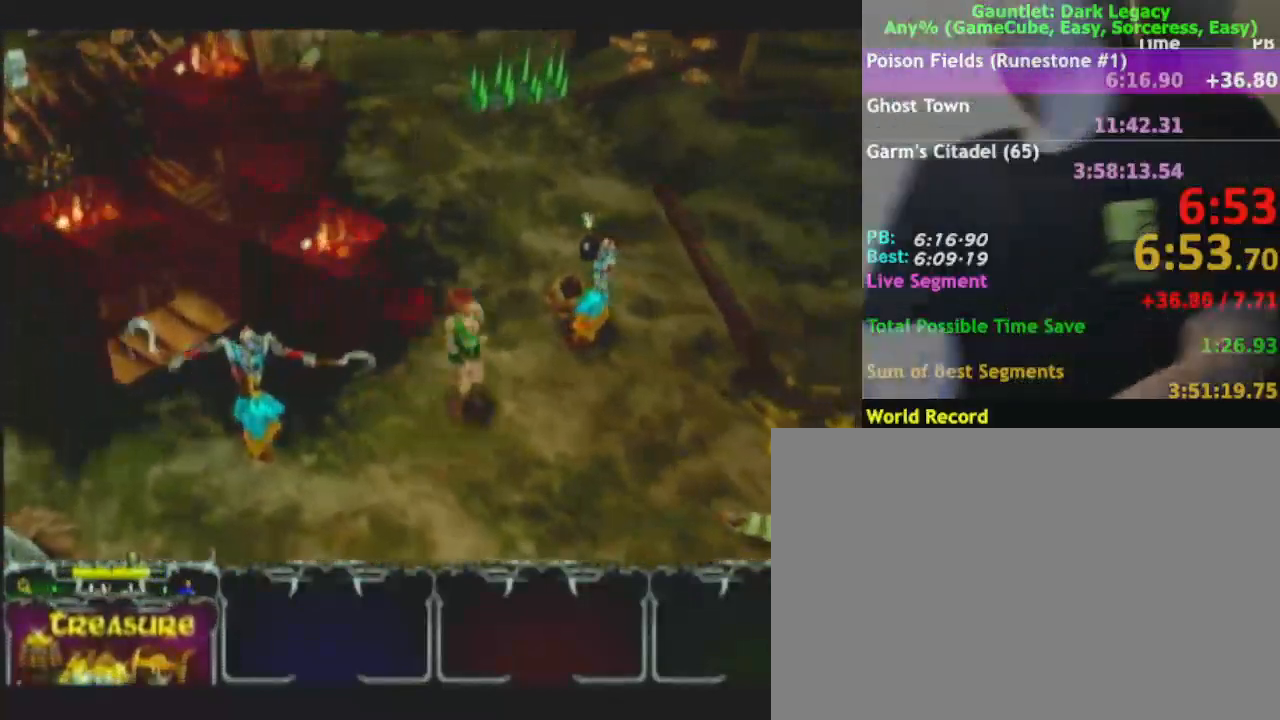
{"buttons": ["A"], "left_stick": "down-right", "right_stick": "center", "events": [[200, "left_stick", "right"], [367, "left_stick", "down-right"], [467, "A", "down"]]}
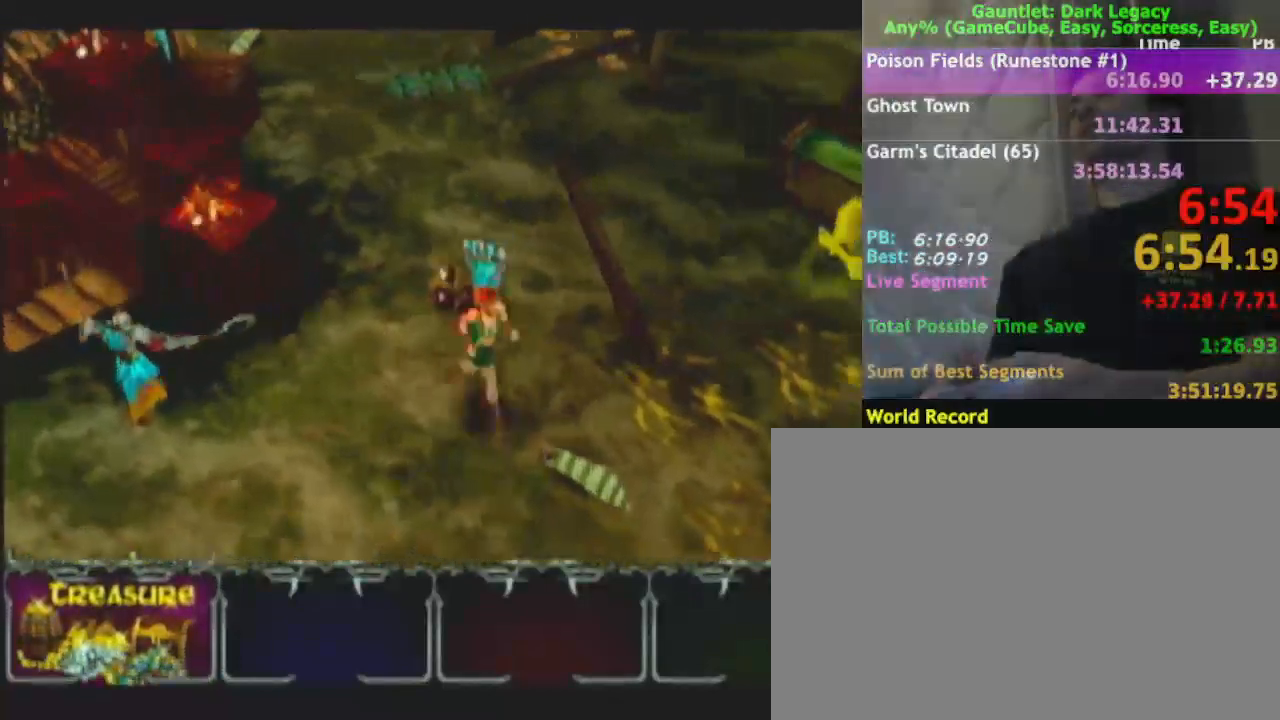
{"buttons": [], "left_stick": "right", "right_stick": "center", "events": [[67, "A", "up"], [67, "left_stick", "right"]]}